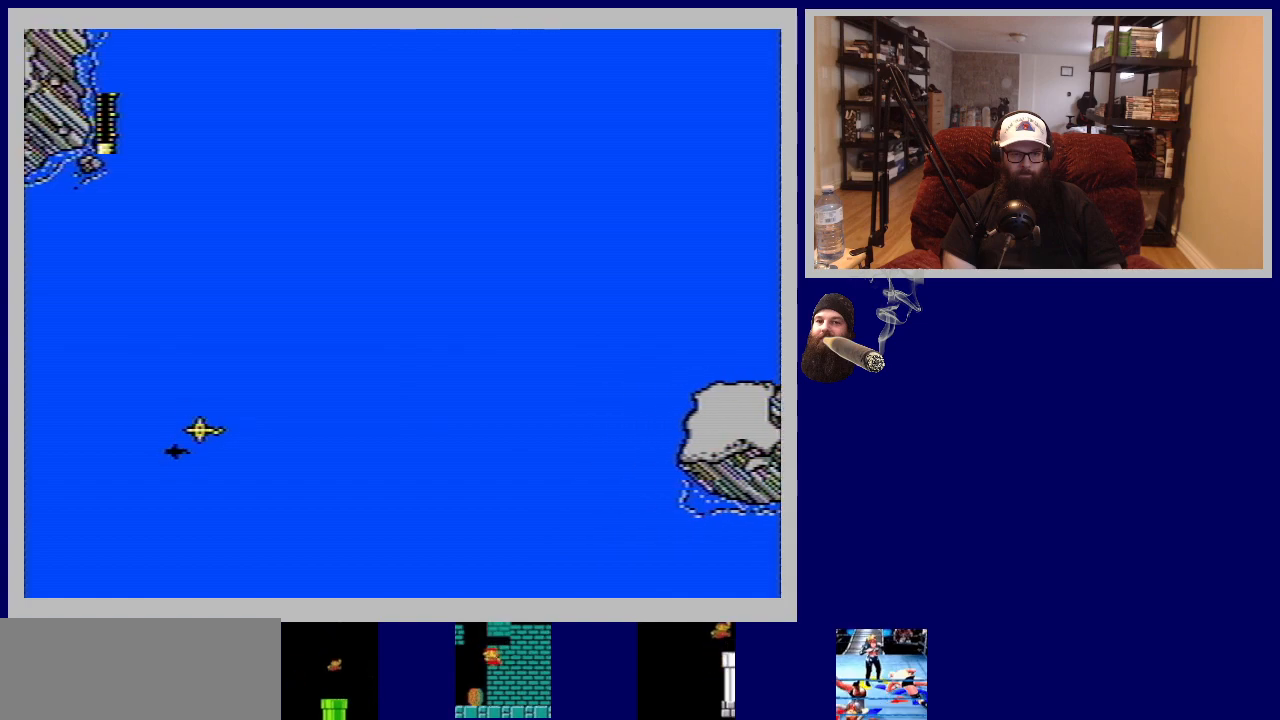
Gameplay with a controller (Nintendo layout); each line is a JSON object with the inputs held at the frame after it. "events" lists button and stick changes between this image and that frame as [ms after this image, input, new state], when the widget could be followed in between. Not read: L3 R3.
{"buttons": [], "events": []}
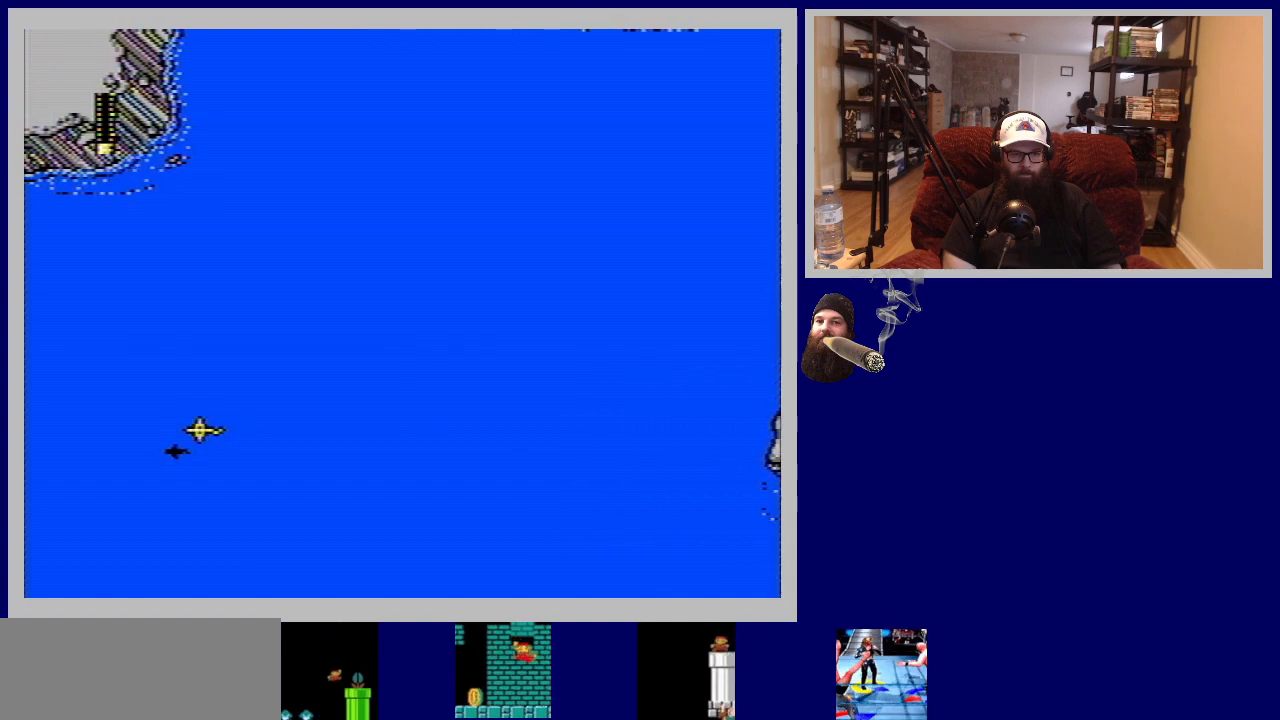
{"buttons": [], "events": []}
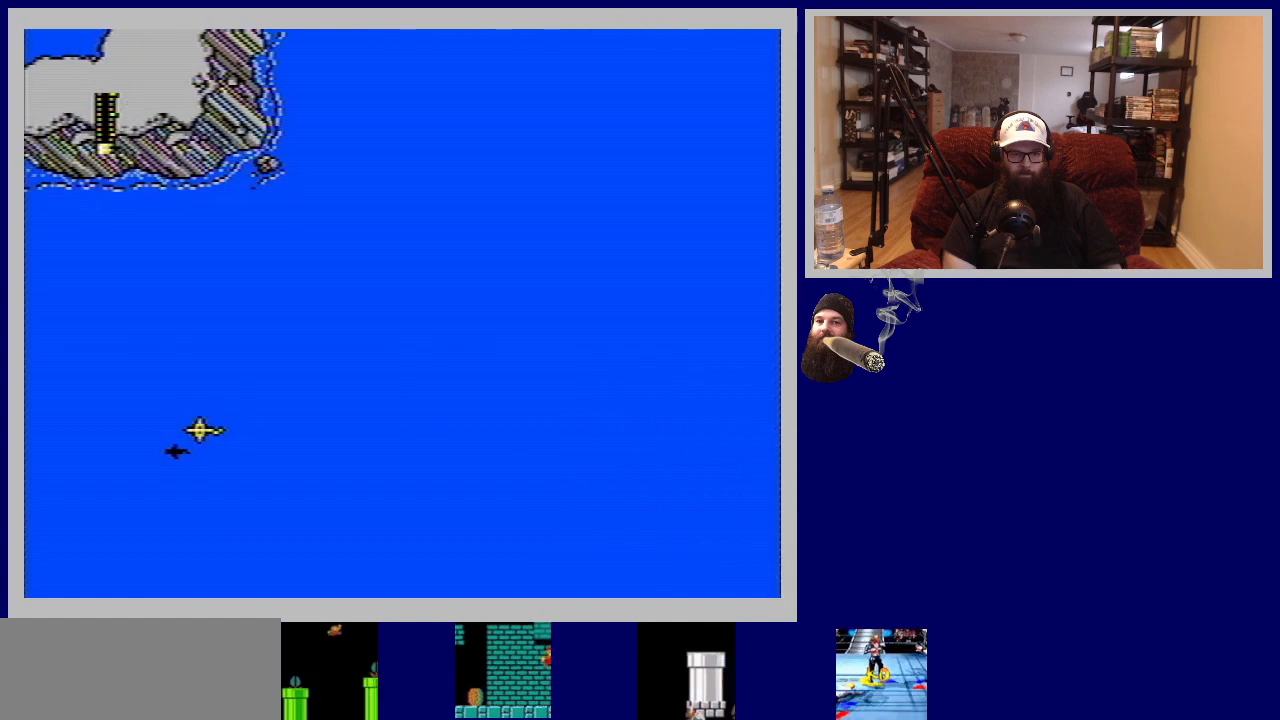
{"buttons": ["DPAD_DOWN"], "events": [[250, "DPAD_DOWN", "down"]]}
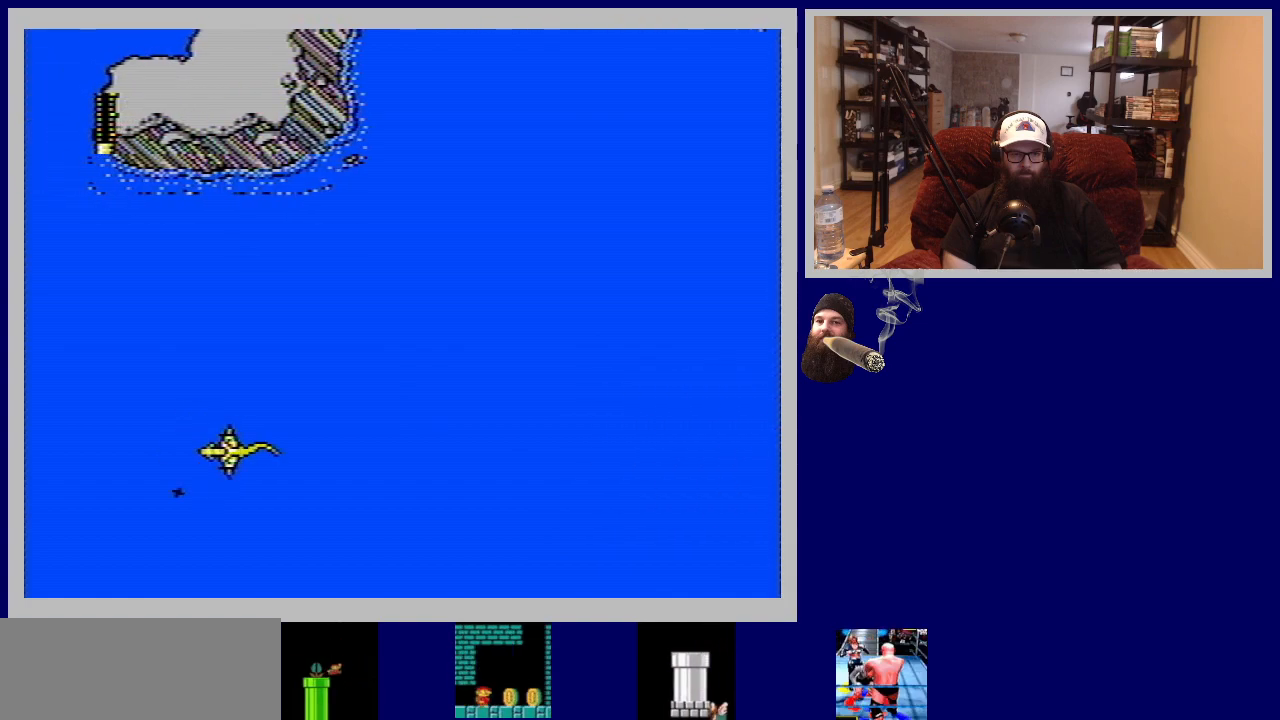
{"buttons": [], "events": [[283, "DPAD_DOWN", "up"]]}
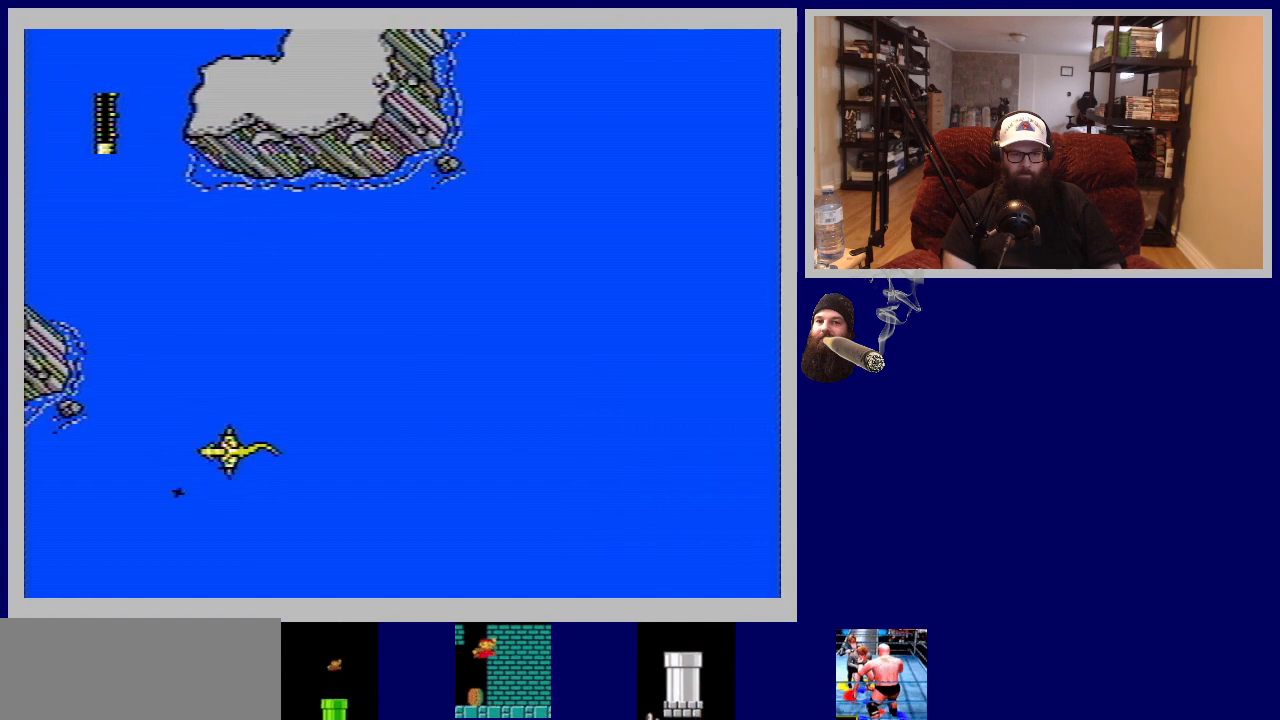
{"buttons": [], "events": []}
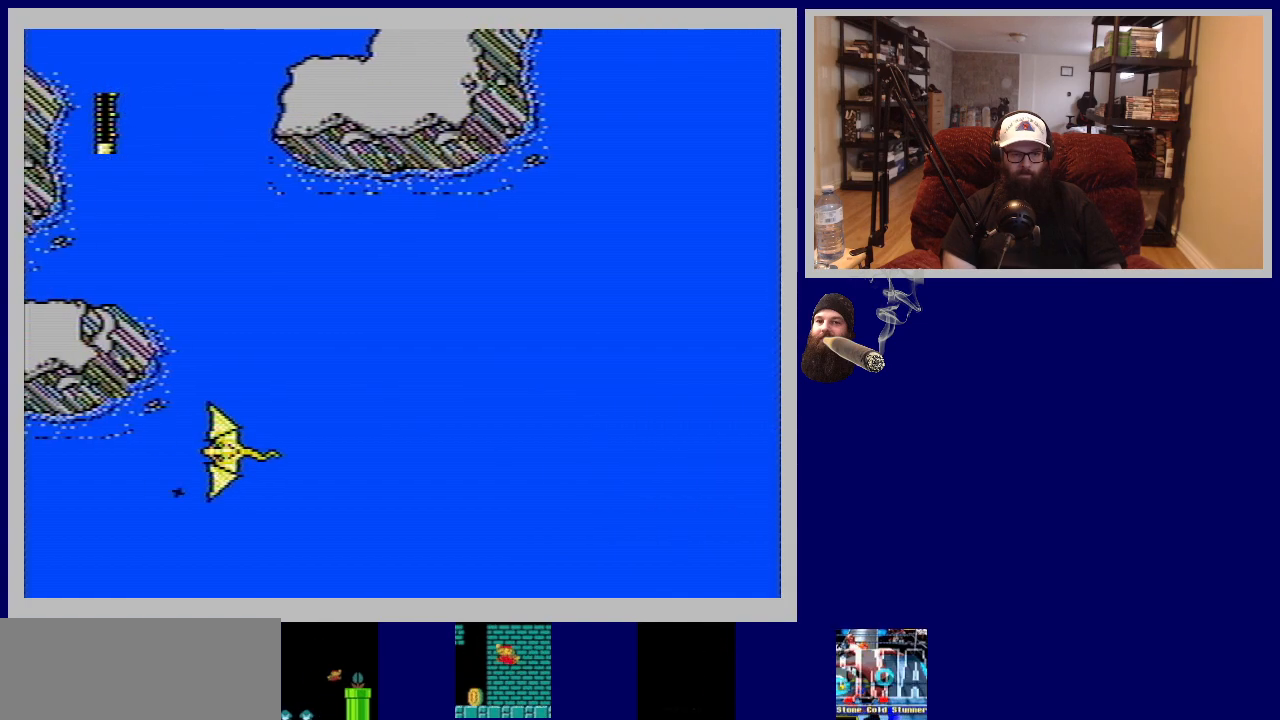
{"buttons": [], "events": []}
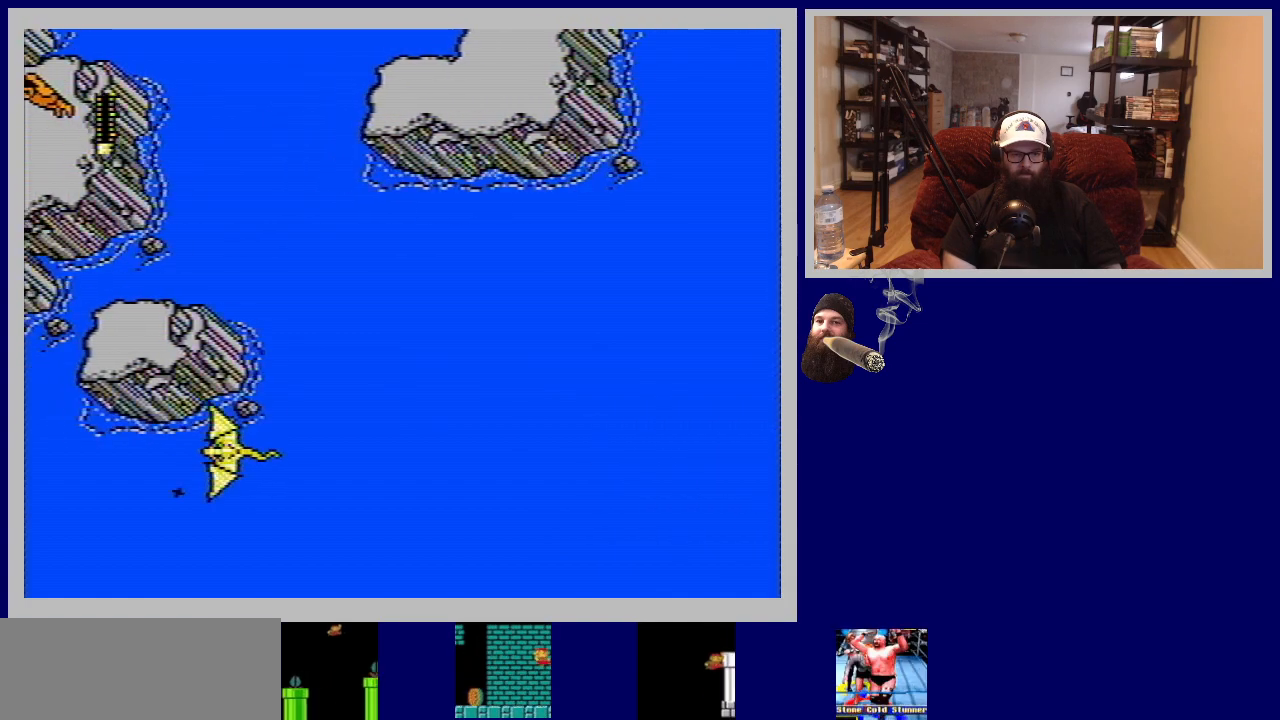
{"buttons": [], "events": []}
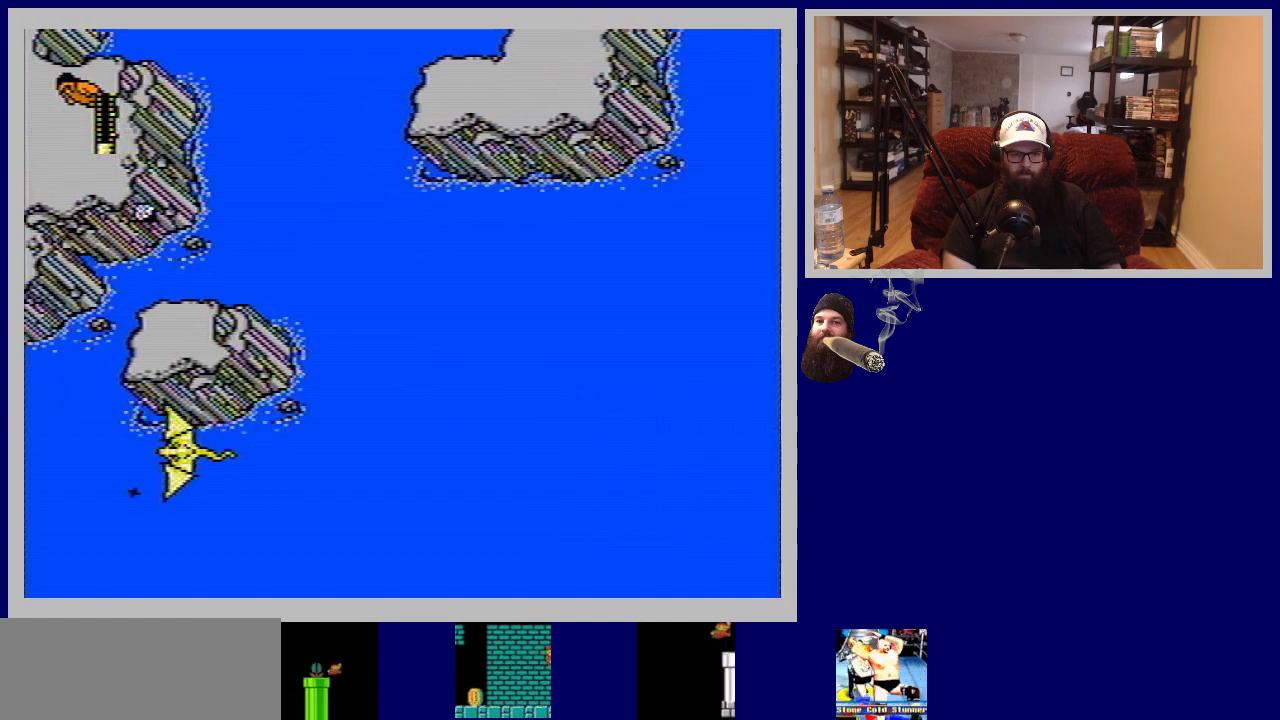
{"buttons": ["A"], "events": [[333, "DPAD_RIGHT", "down"], [450, "A", "down"], [483, "DPAD_RIGHT", "up"]]}
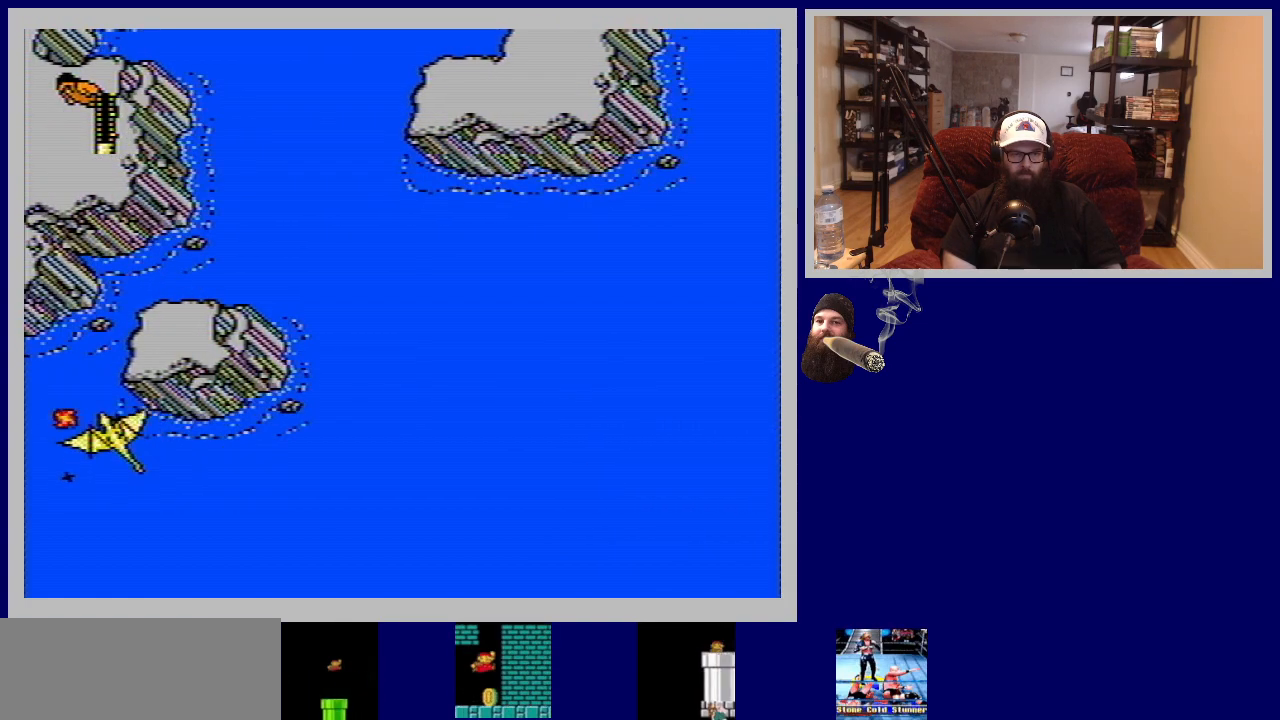
{"buttons": ["A"], "events": [[117, "A", "up"], [233, "A", "down"], [367, "A", "up"], [483, "A", "down"]]}
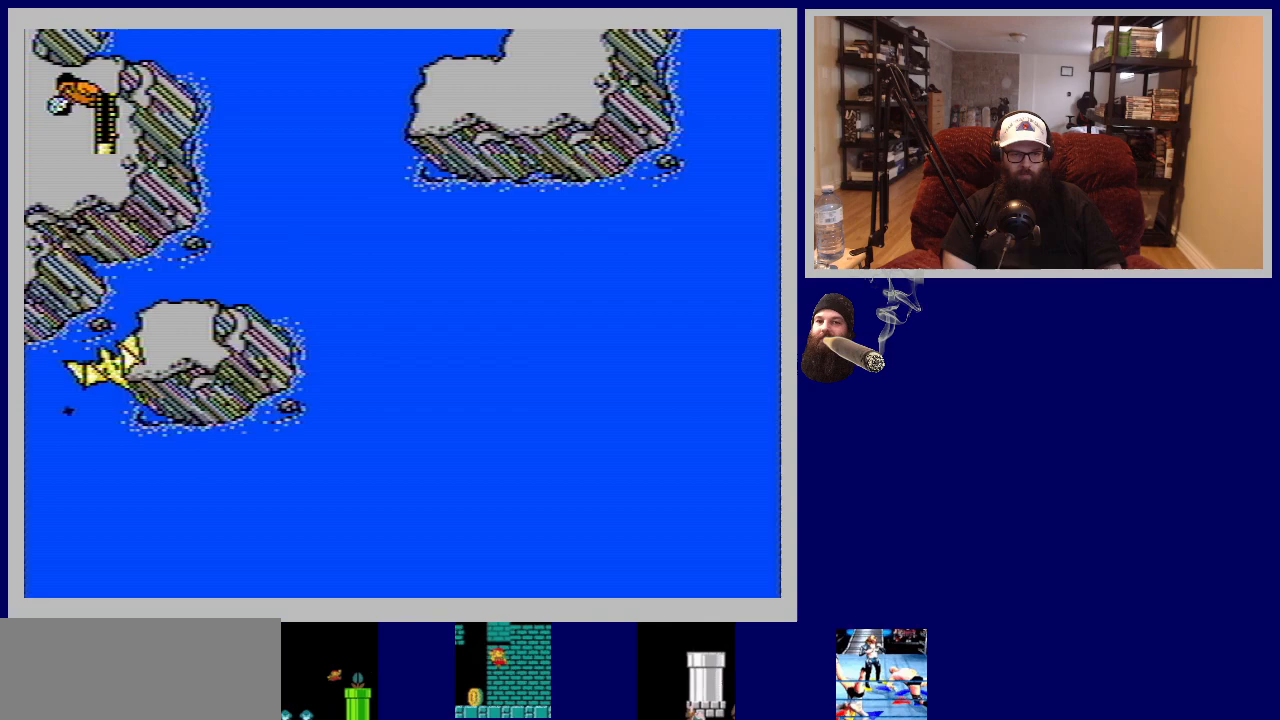
{"buttons": ["A"], "events": [[100, "A", "up"], [200, "A", "down"], [283, "DPAD_RIGHT", "down"], [300, "A", "up"], [400, "A", "down"], [467, "DPAD_RIGHT", "up"]]}
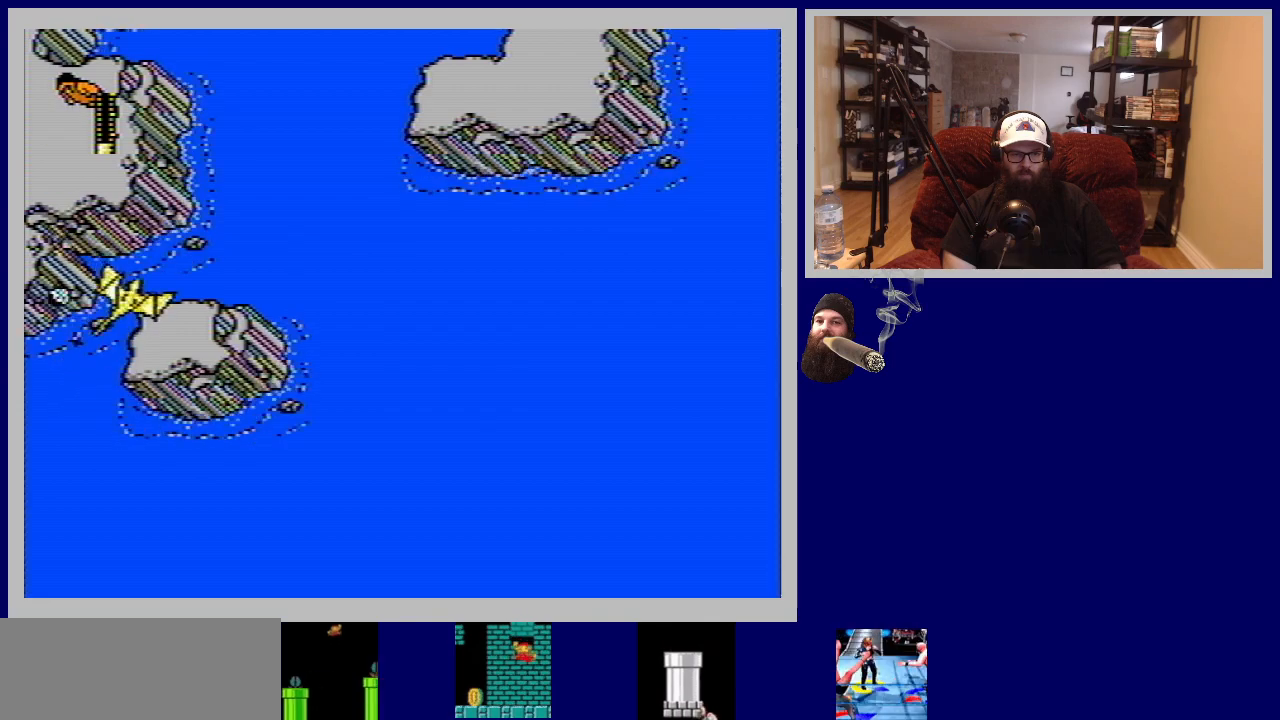
{"buttons": ["A"], "events": [[17, "A", "up"], [117, "A", "down"], [183, "A", "up"], [300, "DPAD_LEFT", "down"], [317, "A", "down"], [317, "DPAD_UP", "down"], [417, "A", "up"], [433, "DPAD_LEFT", "up"], [433, "DPAD_UP", "up"], [500, "A", "down"]]}
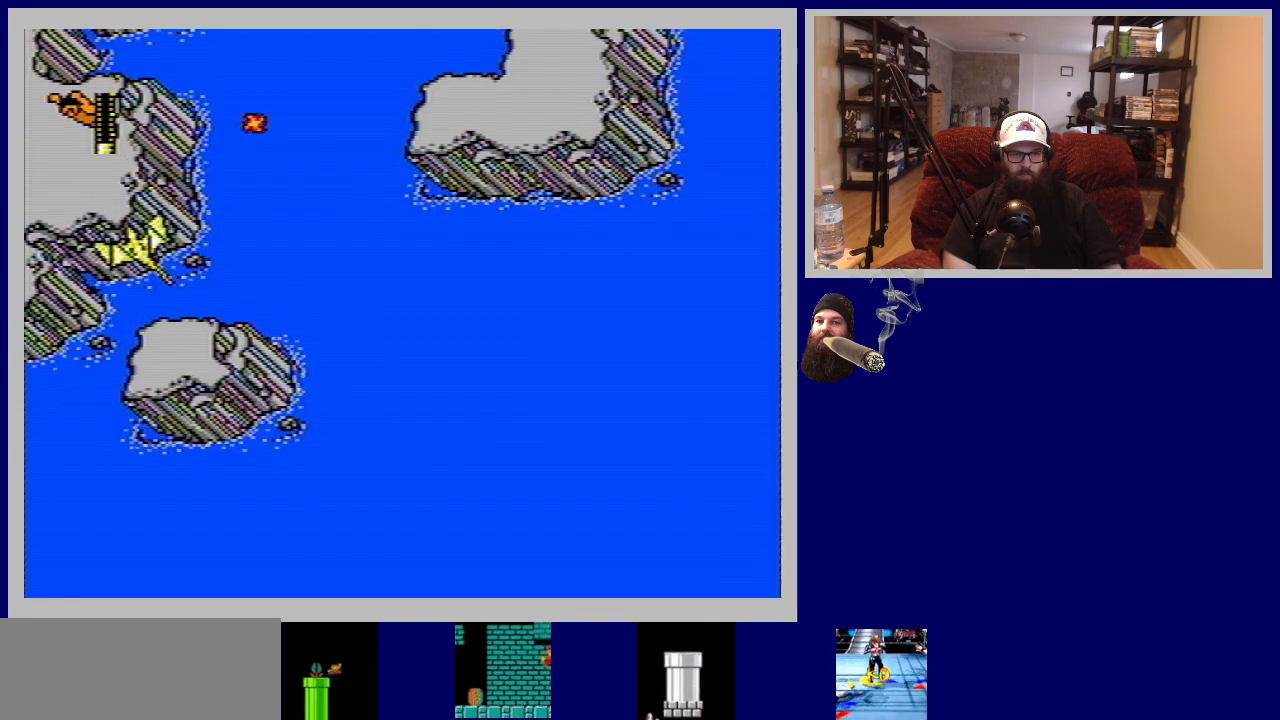
{"buttons": [], "events": [[100, "A", "up"], [183, "A", "down"], [300, "A", "up"], [333, "DPAD_RIGHT", "down"], [383, "A", "down"], [483, "A", "up"], [483, "DPAD_RIGHT", "up"]]}
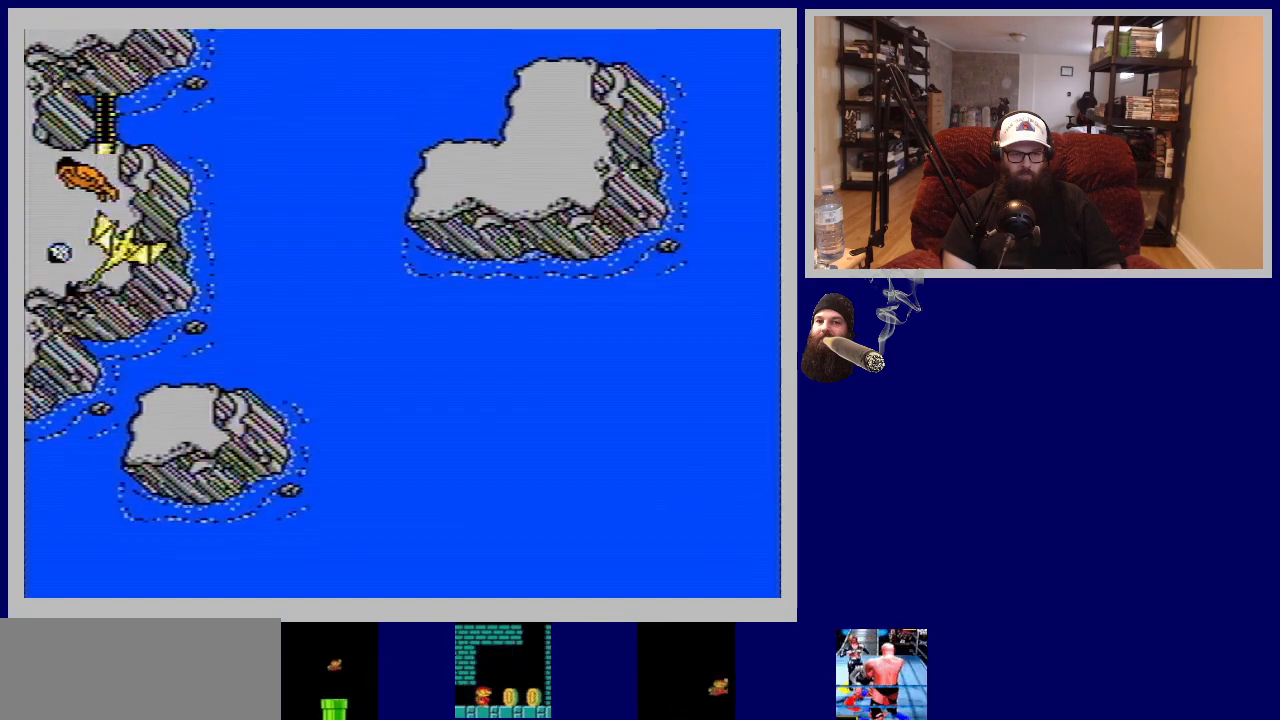
{"buttons": ["A"], "events": [[67, "A", "down"], [167, "A", "up"], [267, "A", "down"], [350, "DPAD_LEFT", "down"], [367, "A", "up"], [450, "A", "down"], [500, "DPAD_LEFT", "up"]]}
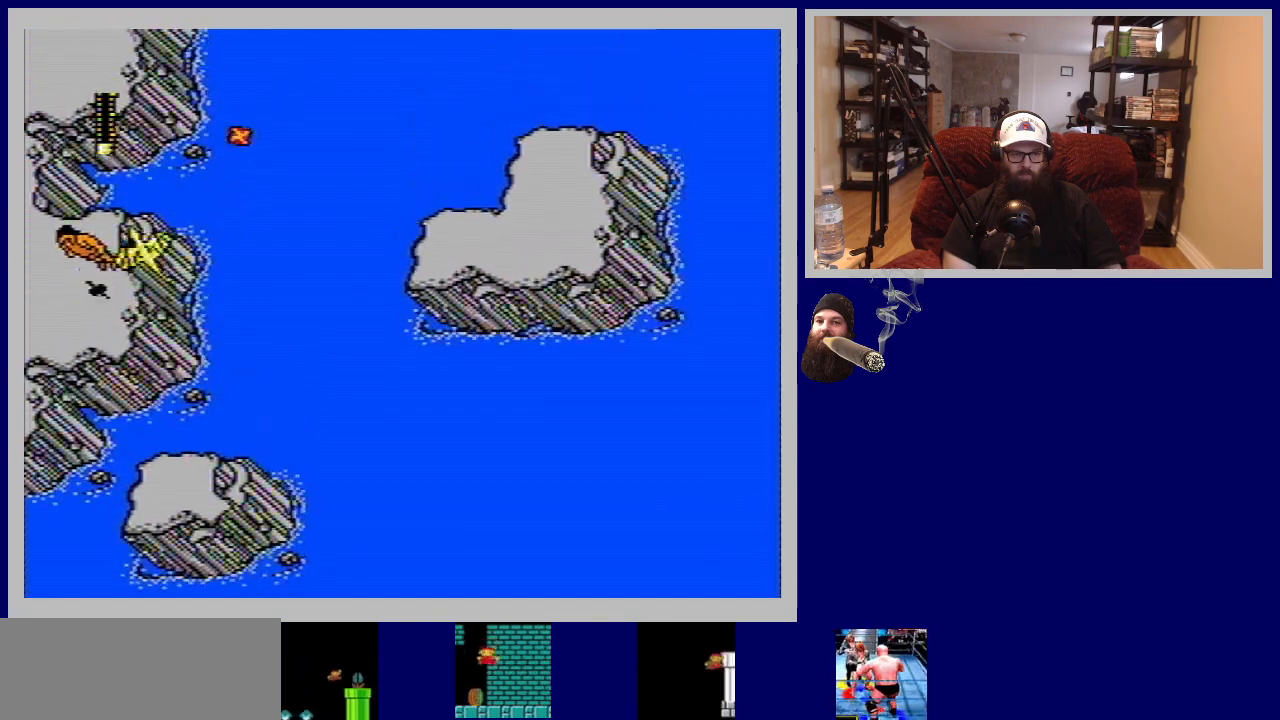
{"buttons": [], "events": [[67, "A", "up"], [150, "A", "down"], [167, "DPAD_DOWN", "down"], [300, "A", "up"], [367, "A", "down"], [433, "DPAD_DOWN", "up"], [500, "A", "up"]]}
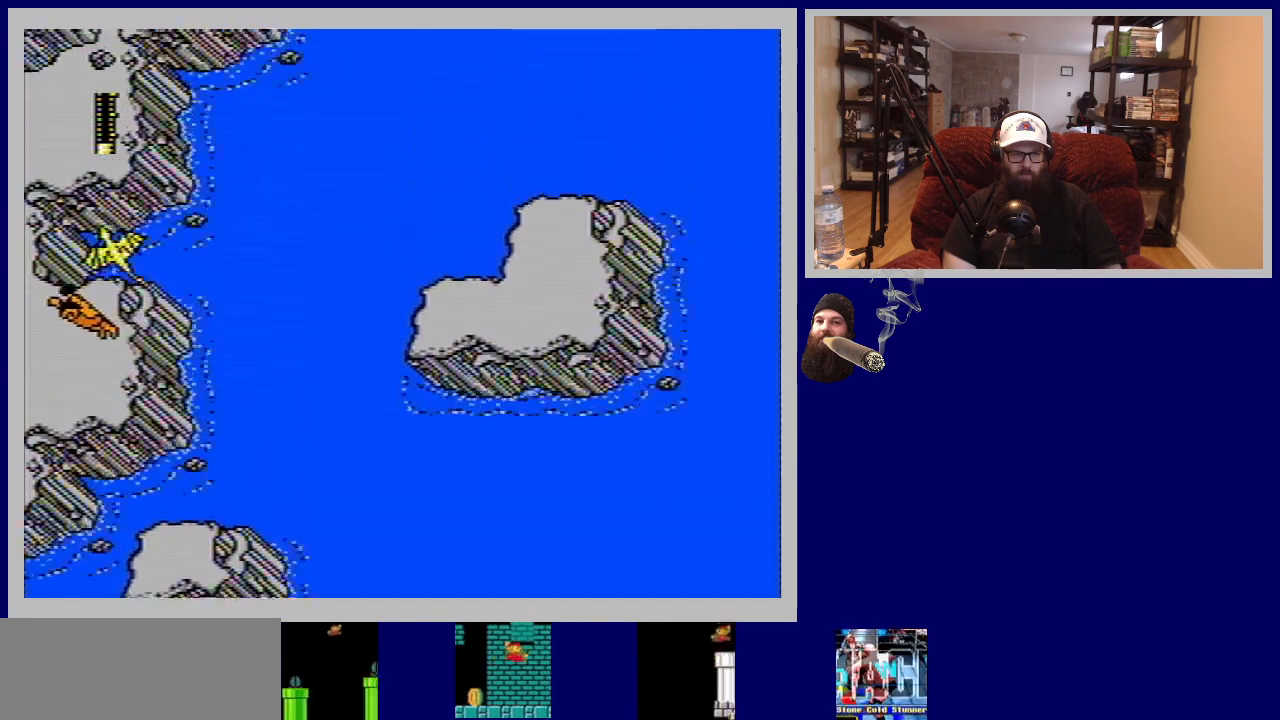
{"buttons": ["DPAD_DOWN", "DPAD_RIGHT"], "events": [[133, "DPAD_RIGHT", "down"], [267, "DPAD_DOWN", "down"]]}
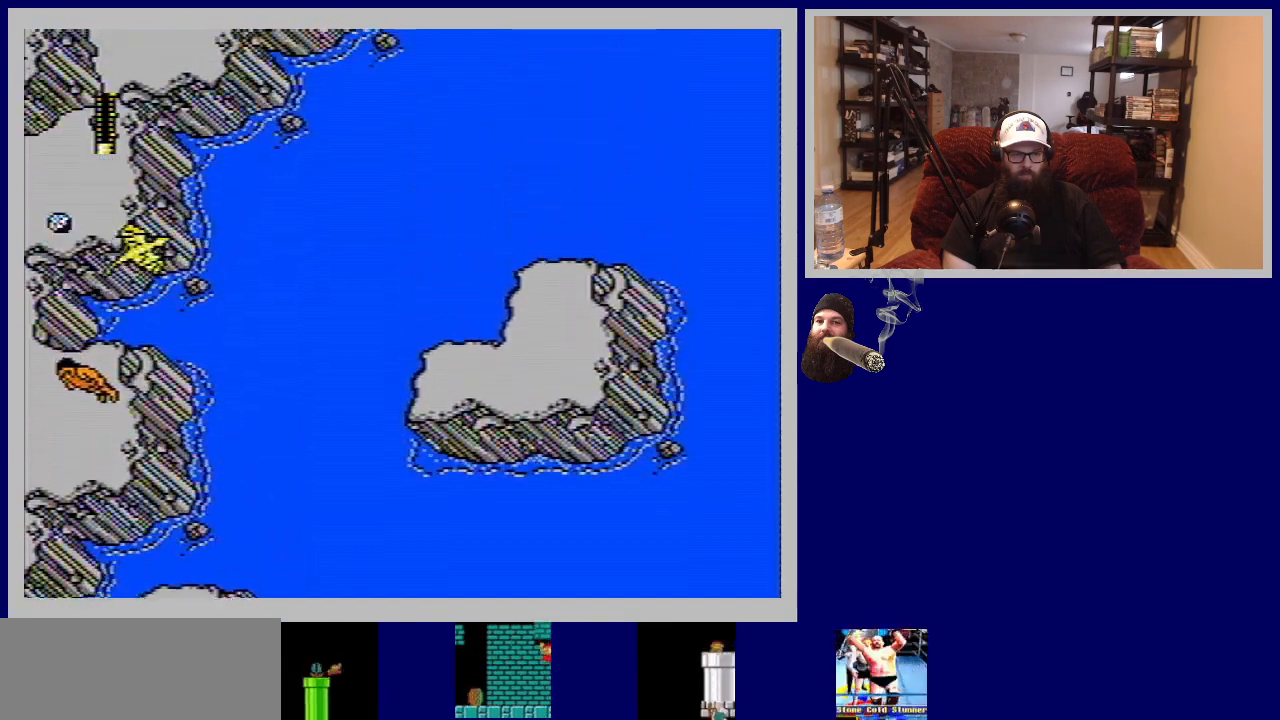
{"buttons": ["DPAD_DOWN"], "events": [[400, "DPAD_RIGHT", "up"]]}
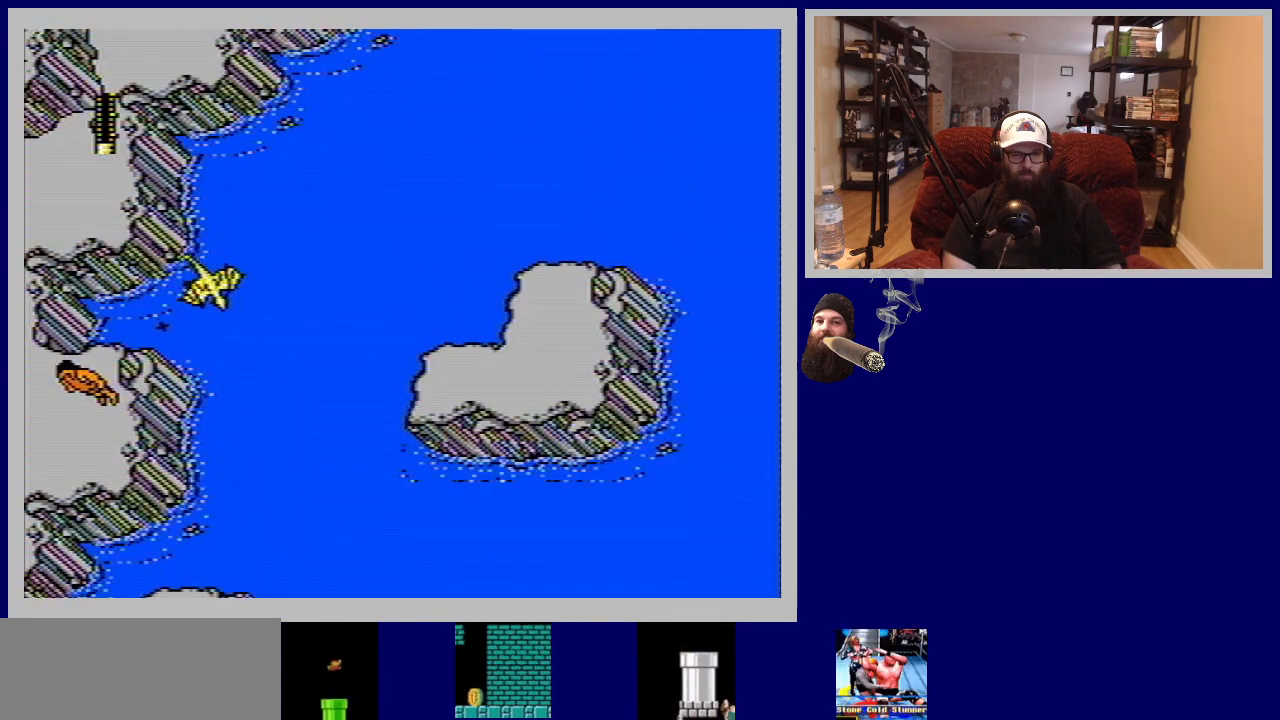
{"buttons": ["A"], "events": [[100, "DPAD_RIGHT", "down"], [183, "DPAD_RIGHT", "up"], [217, "A", "down"], [217, "DPAD_DOWN", "up"], [233, "DPAD_LEFT", "down"], [333, "A", "up"], [433, "DPAD_LEFT", "up"], [450, "A", "down"]]}
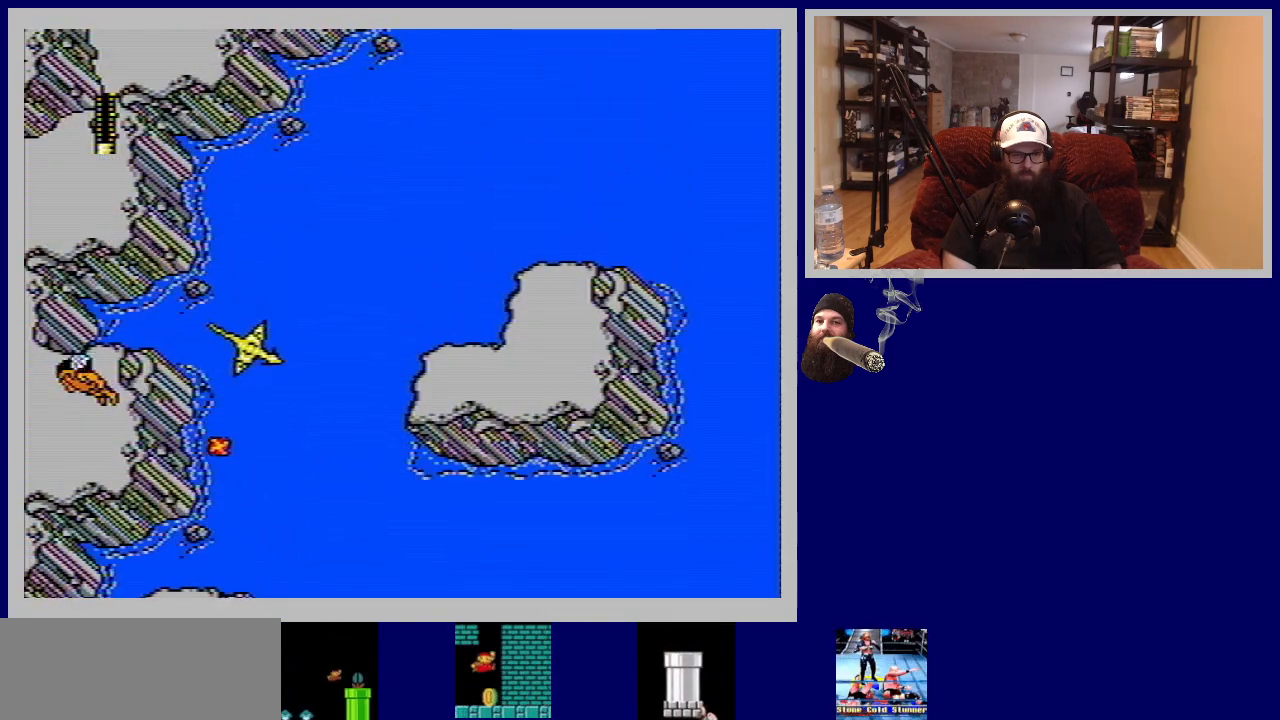
{"buttons": ["DPAD_DOWN"], "events": [[83, "A", "up"], [183, "A", "down"], [233, "DPAD_UP", "down"], [283, "A", "up"], [283, "DPAD_LEFT", "down"], [333, "DPAD_UP", "up"], [383, "DPAD_LEFT", "up"], [500, "DPAD_DOWN", "down"]]}
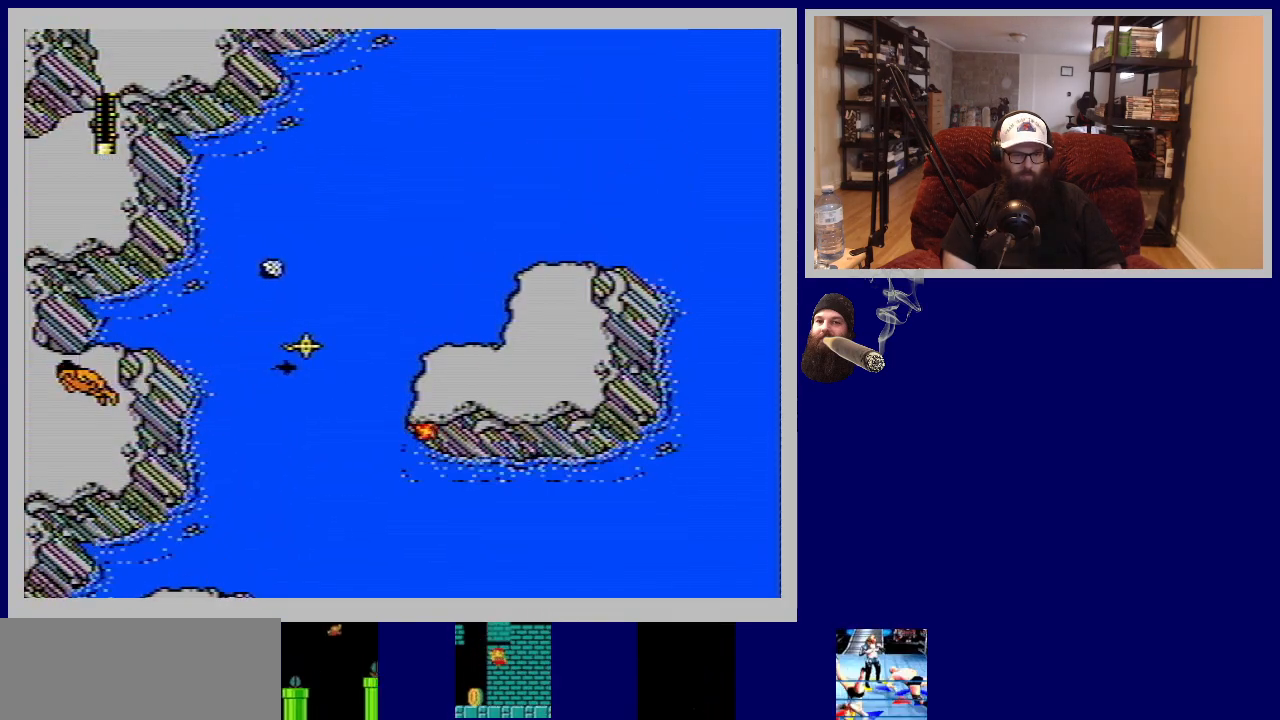
{"buttons": ["DPAD_DOWN"], "events": [[183, "DPAD_RIGHT", "down"], [450, "DPAD_RIGHT", "up"]]}
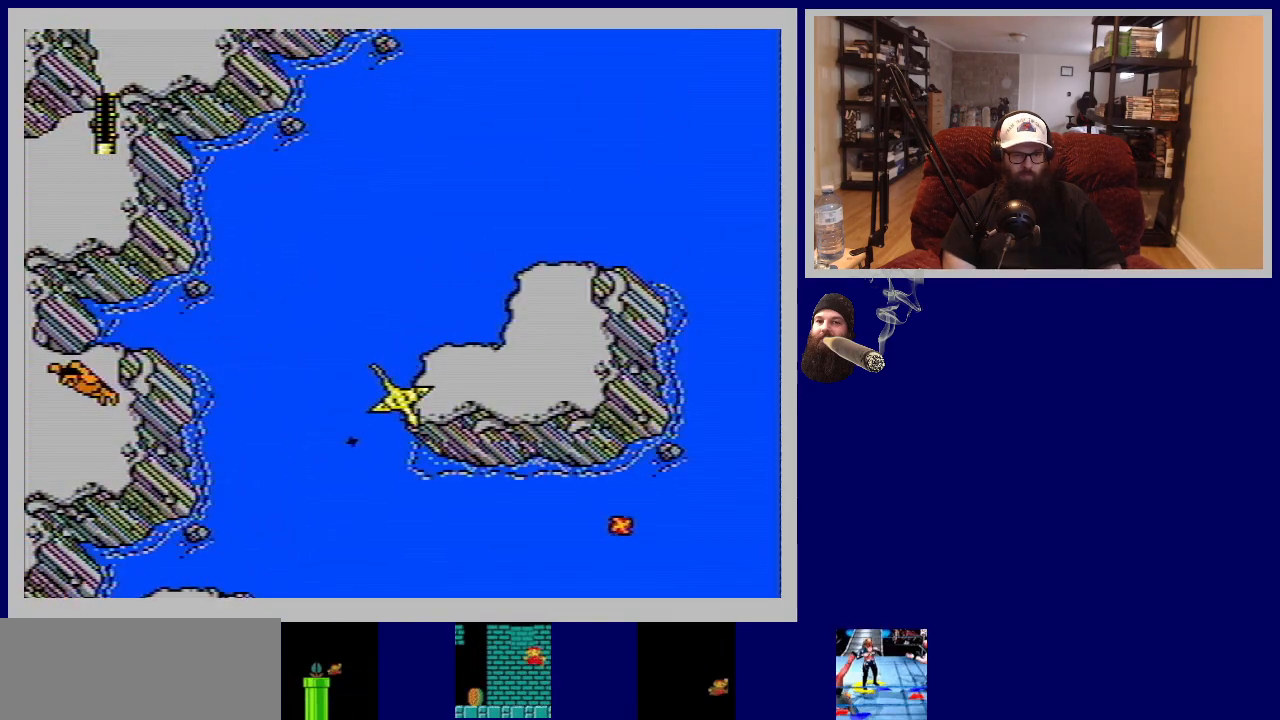
{"buttons": ["DPAD_RIGHT"], "events": [[117, "DPAD_DOWN", "up"], [283, "DPAD_RIGHT", "down"]]}
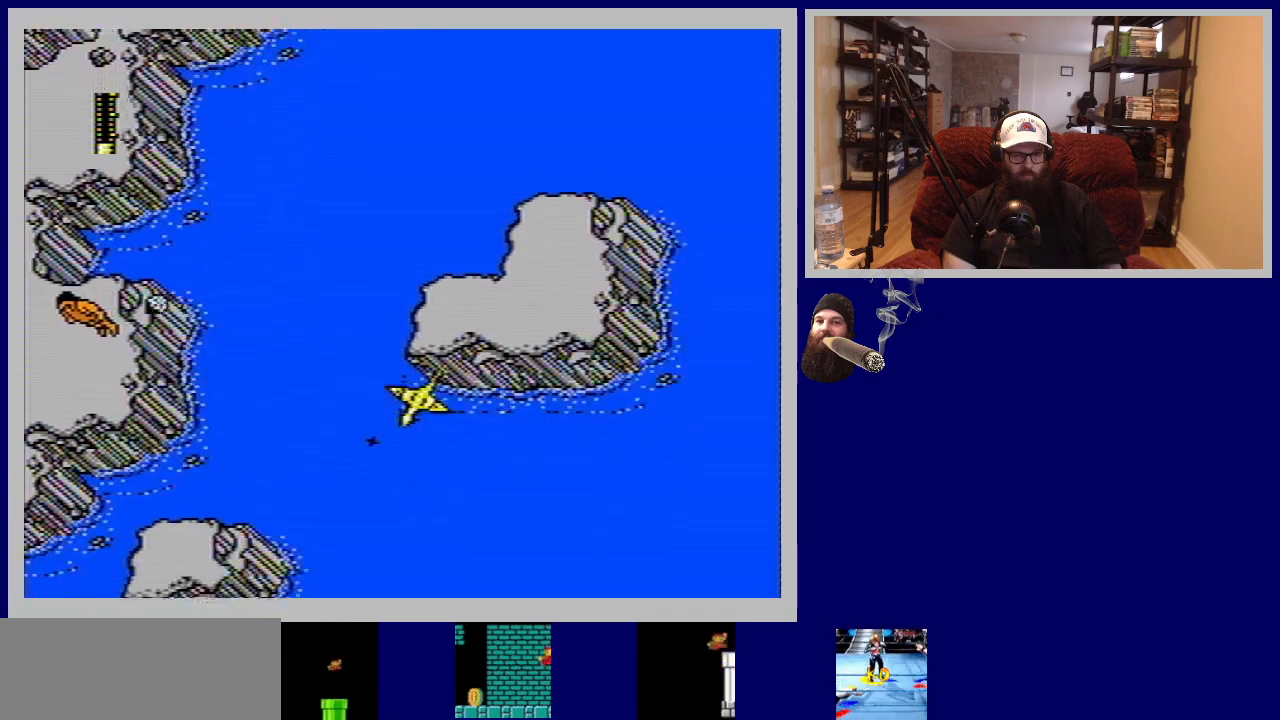
{"buttons": [], "events": [[417, "DPAD_RIGHT", "up"]]}
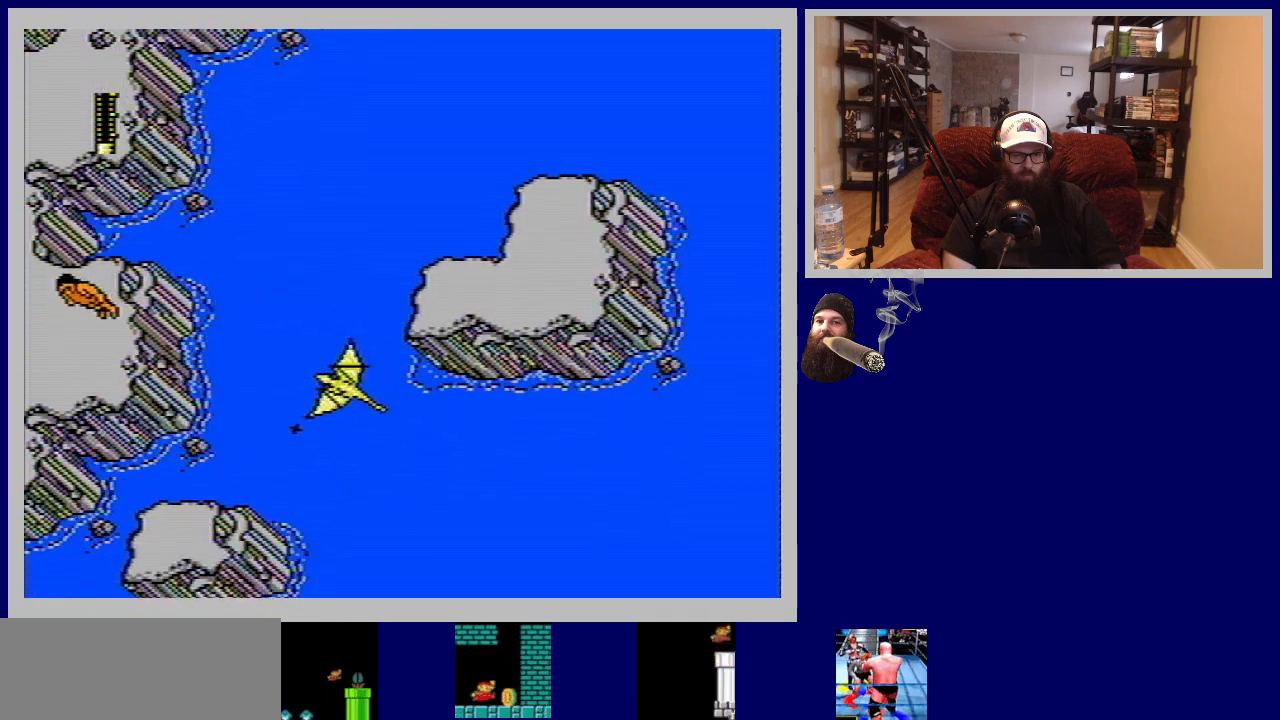
{"buttons": [], "events": [[167, "A", "down"], [300, "A", "up"], [400, "A", "down"], [500, "A", "up"]]}
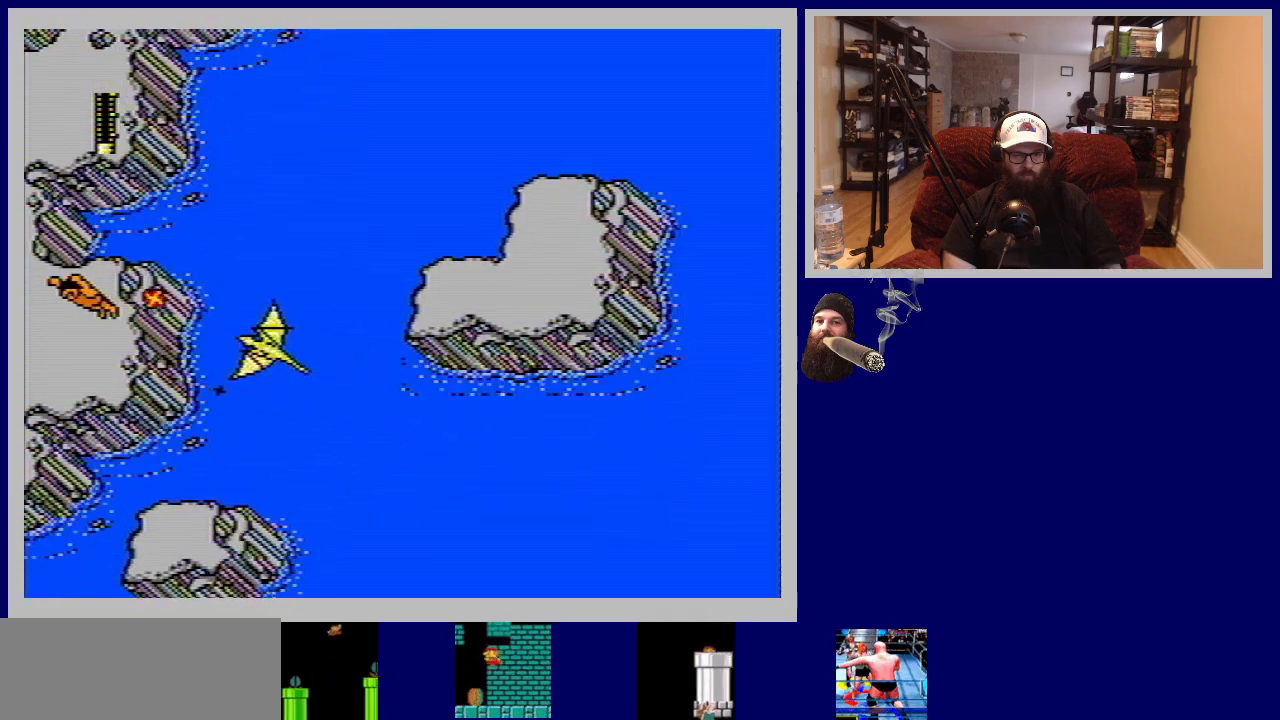
{"buttons": [], "events": [[117, "A", "down"], [183, "A", "up"], [283, "A", "down"], [383, "A", "up"]]}
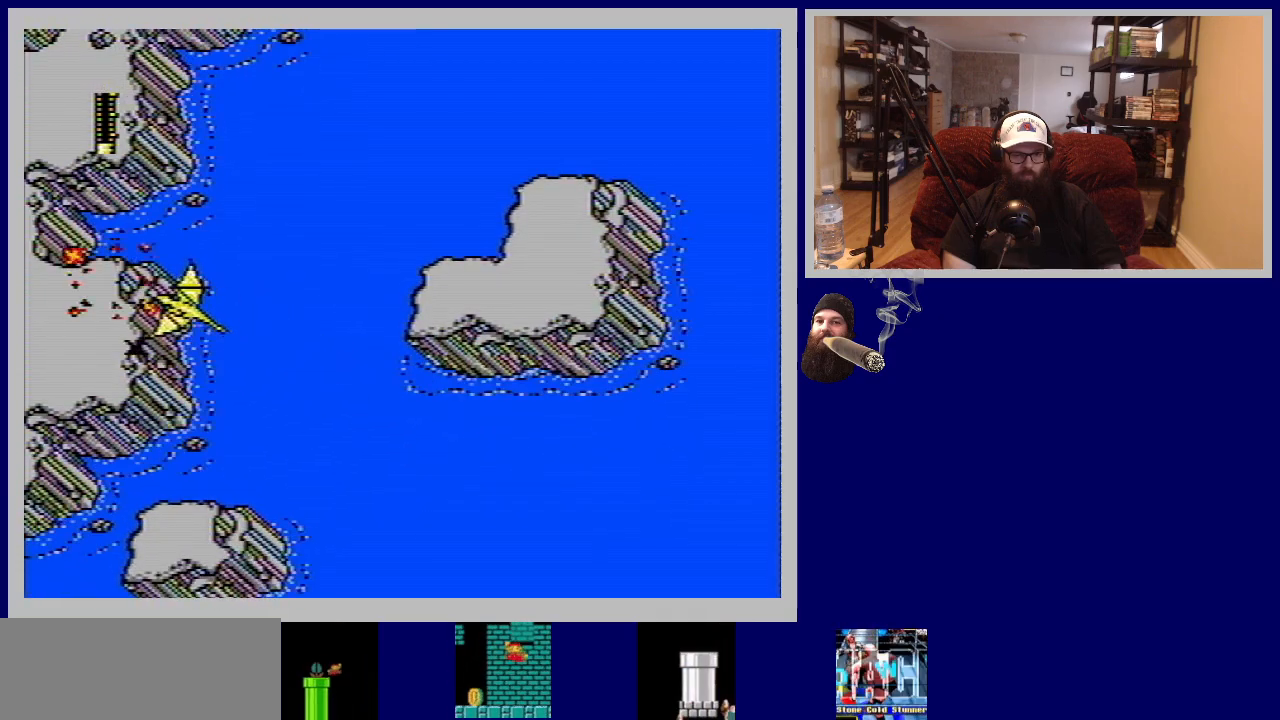
{"buttons": [], "events": [[200, "DPAD_RIGHT", "down"], [400, "DPAD_RIGHT", "up"]]}
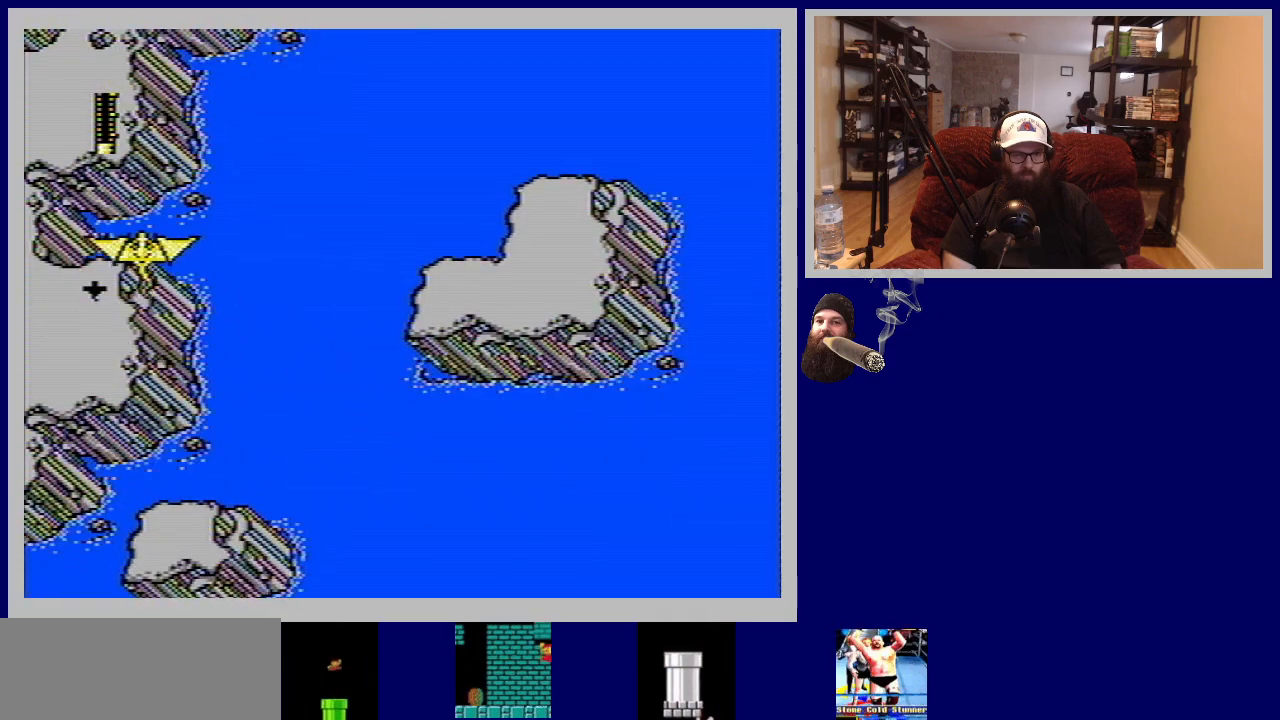
{"buttons": [], "events": [[250, "DPAD_RIGHT", "down"], [400, "DPAD_RIGHT", "up"]]}
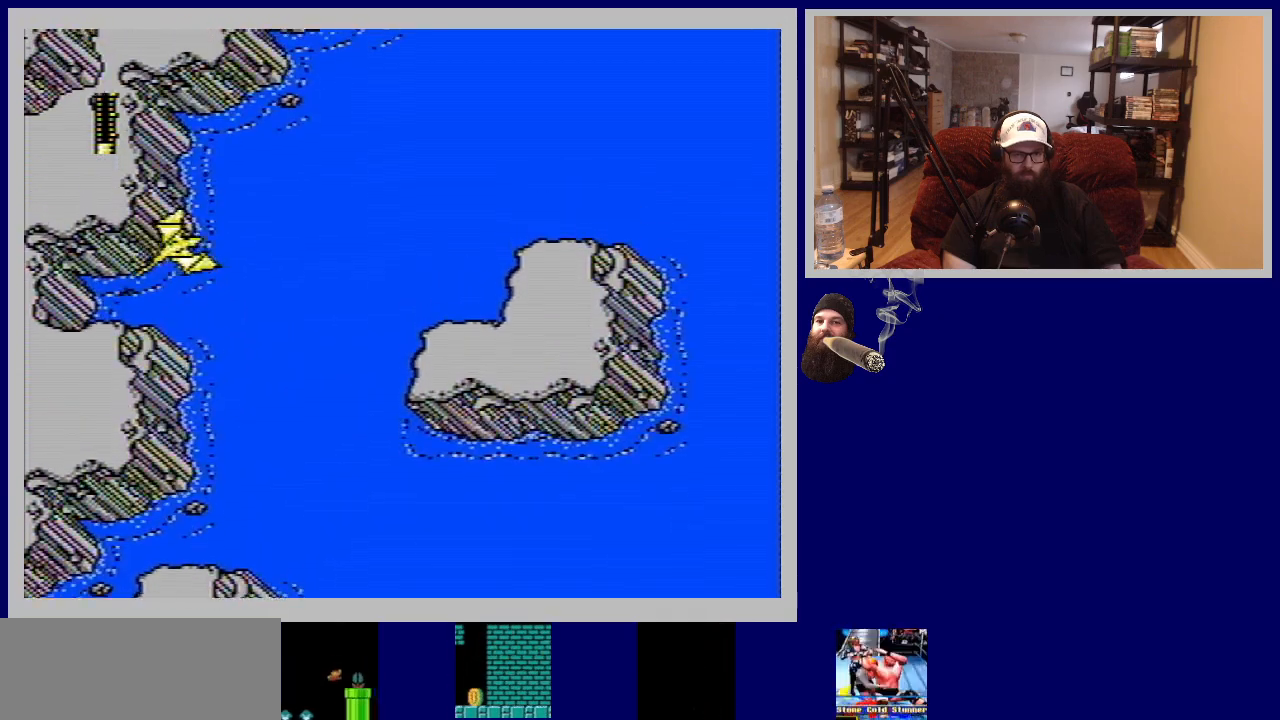
{"buttons": [], "events": []}
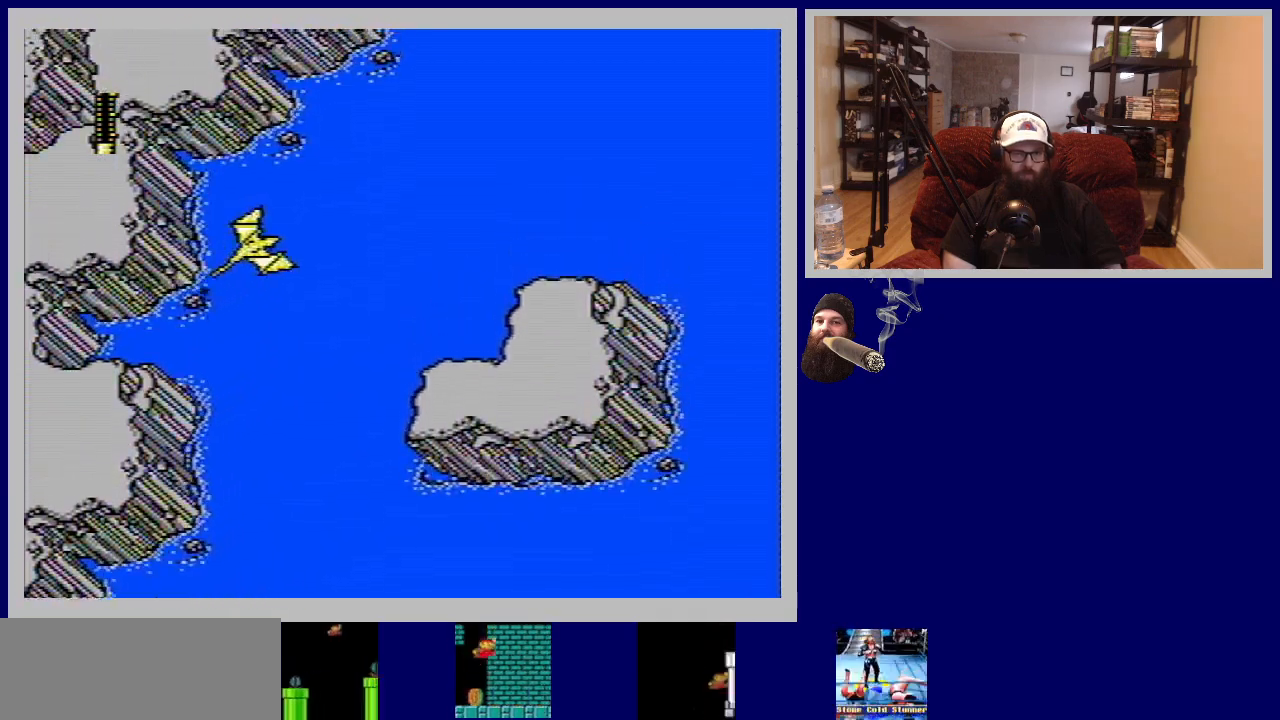
{"buttons": [], "events": [[183, "DPAD_LEFT", "down"], [333, "DPAD_LEFT", "up"]]}
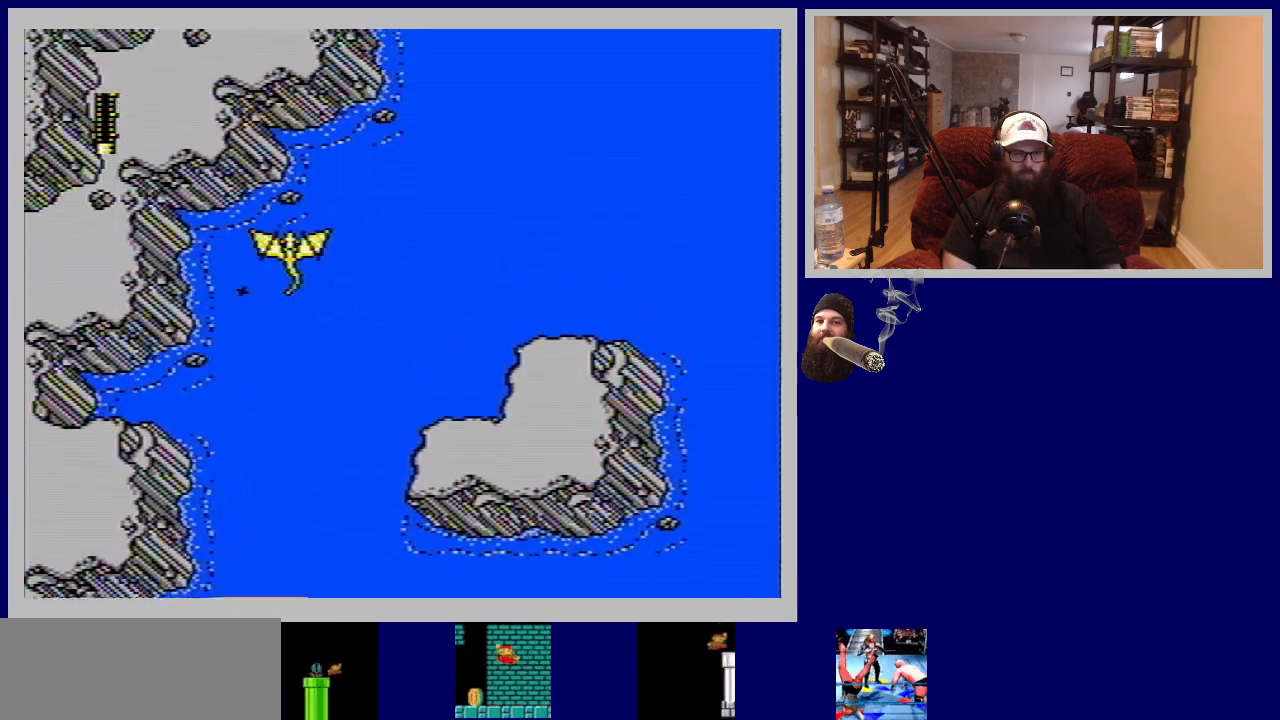
{"buttons": [], "events": []}